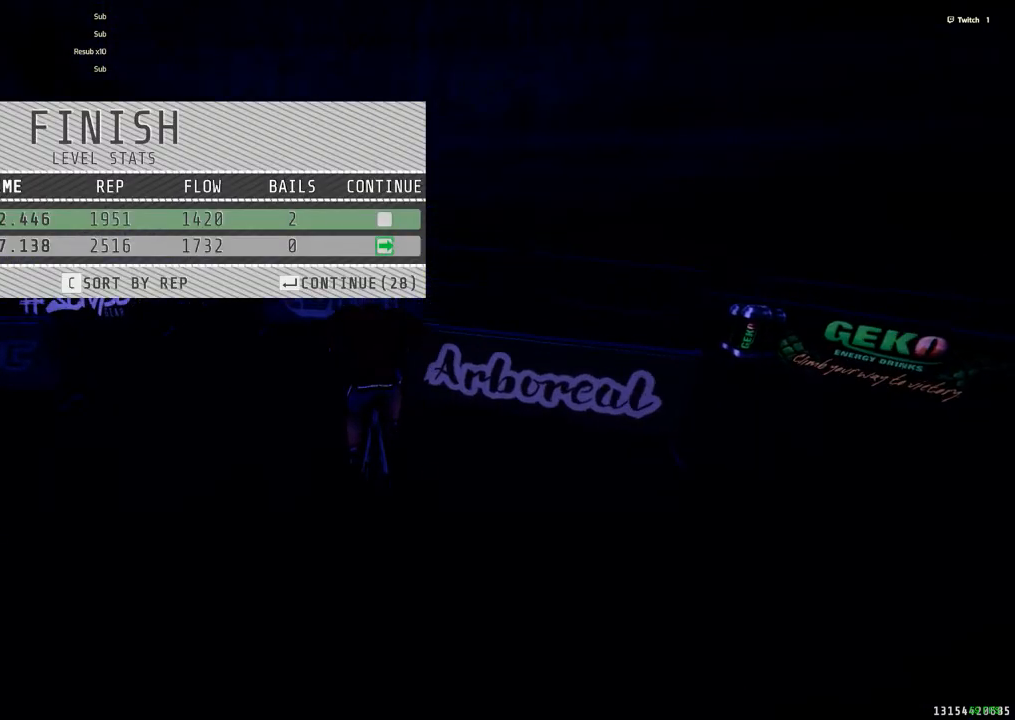
Gameplay with keyboard and mouse; each line is a JSON object with the keys and mouse buttons held at the frame after it. "events" lists presses ("down") and releases ("up") of ".", "/", "0", "1", "2", "3", "4", "5", "6", "7", "8", "9", "a", "alt_l", "alt_r", "b", "backslash", "backspace", "c", "caps_lock", "comma", "ctrl_l", "ctrl_r", "d", "down", "e", "equals", "escape", "f", "f1", "f10", "f11", "f12", "f2", "f3", "f4", "f5", "f6", "f7", "f8", "f9", "g", "h", "i", "j", "k", "l", "lbracket", "left", "m", "minus", "n", "num0", "num1", "num2", "num3", "num4", "num5", "num6", "num7", "num8", "num9", "o", "p", "q", "quote", "r", "rbracket", "return", "right", "s", "semicolon", "shift_l", "shift_r", "space", "super", "t", "tab", "tilde", "u", "up", "v", "w", "x", "y", "z", "mouse_left", "mouse_wheel" and "mouse_right" between this image and that frame as [ms after this image, input, new state], when the widget could be followed in between. "mouse_left", "mouse_wheel", "mouse_right" = the "left", "wheel", "right" buttons of the "mouse" list. No other keys are recorded. "wheel" means that the mouse wheel is clicked or scrolled. Mouse movement is not recorded.
{"keys": [], "mouse": [], "events": [[200, "return", "down"], [334, "return", "up"]]}
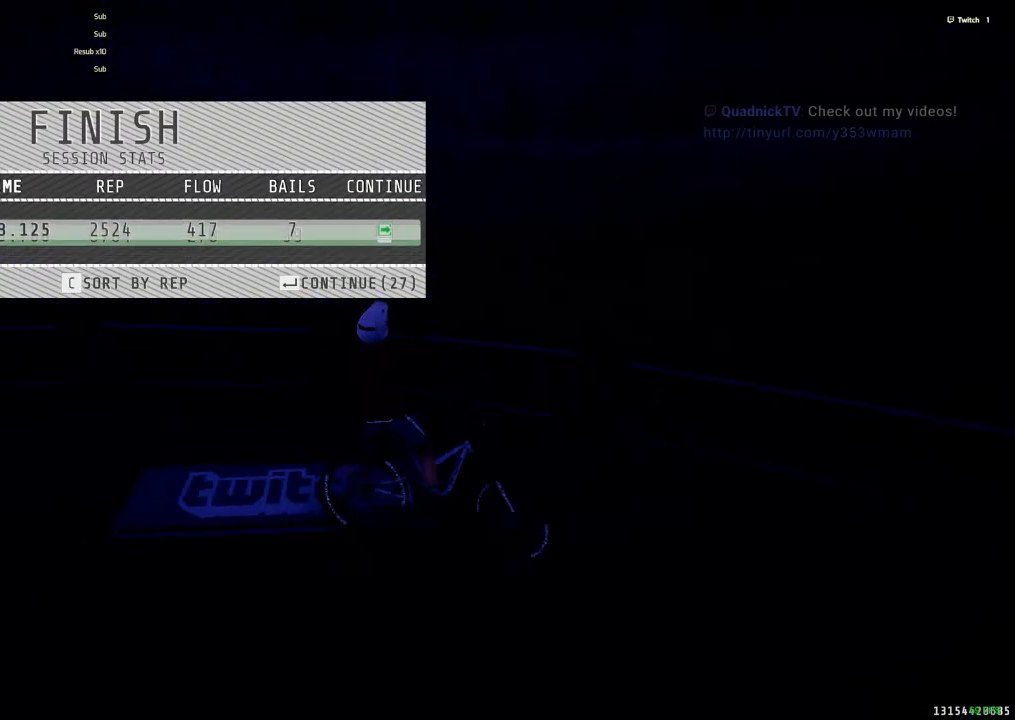
{"keys": [], "mouse": [], "events": []}
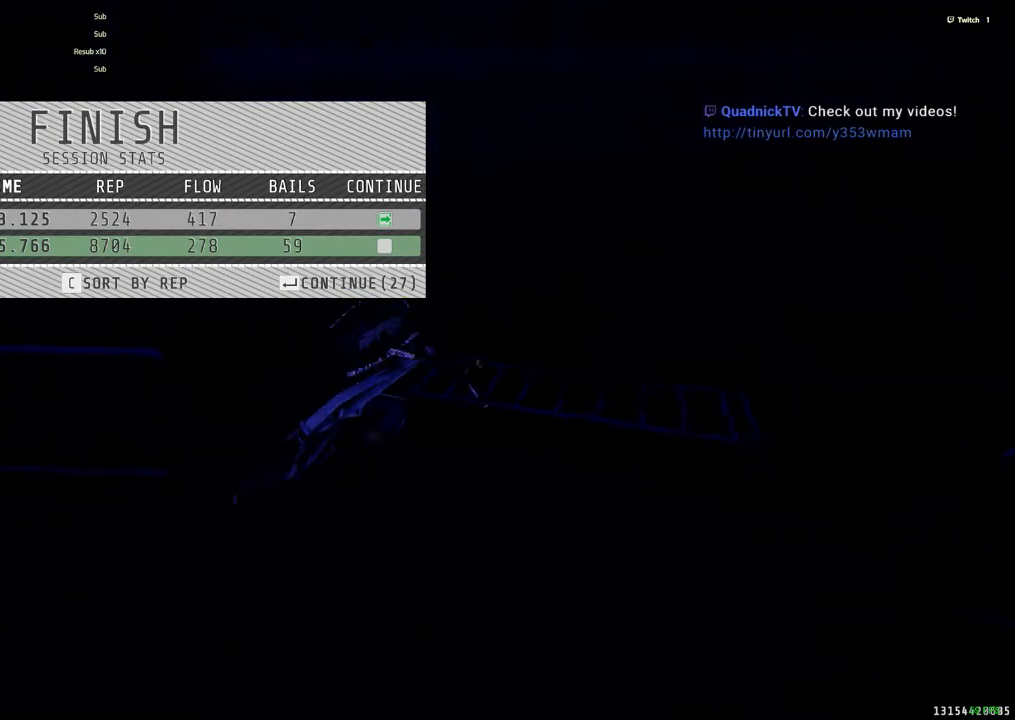
{"keys": [], "mouse": [], "events": []}
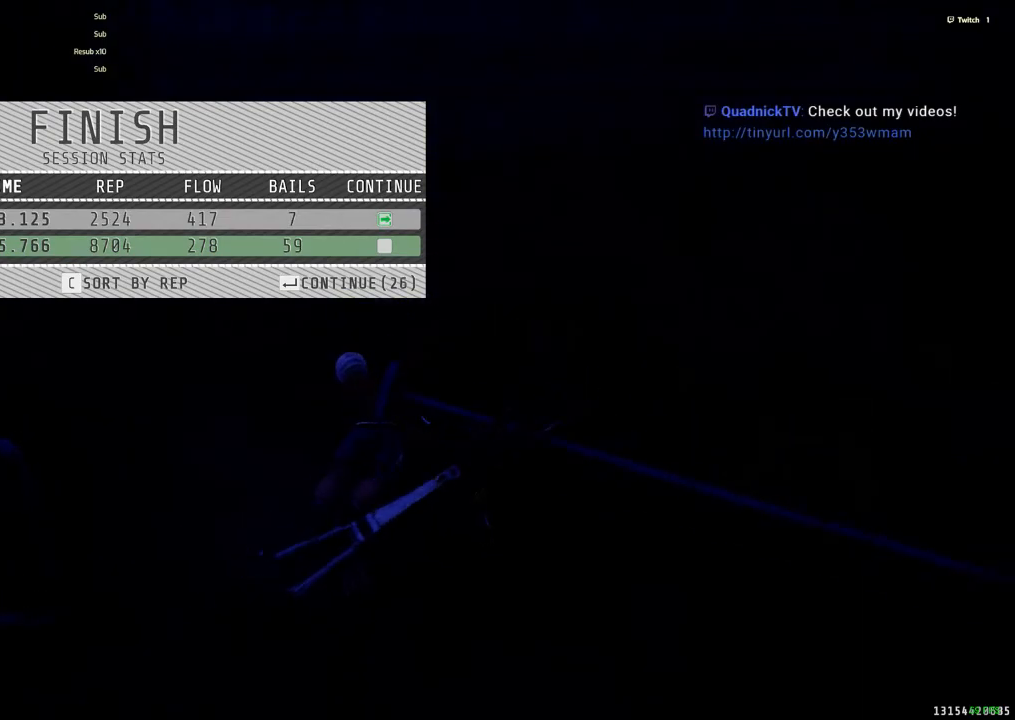
{"keys": [], "mouse": [], "events": []}
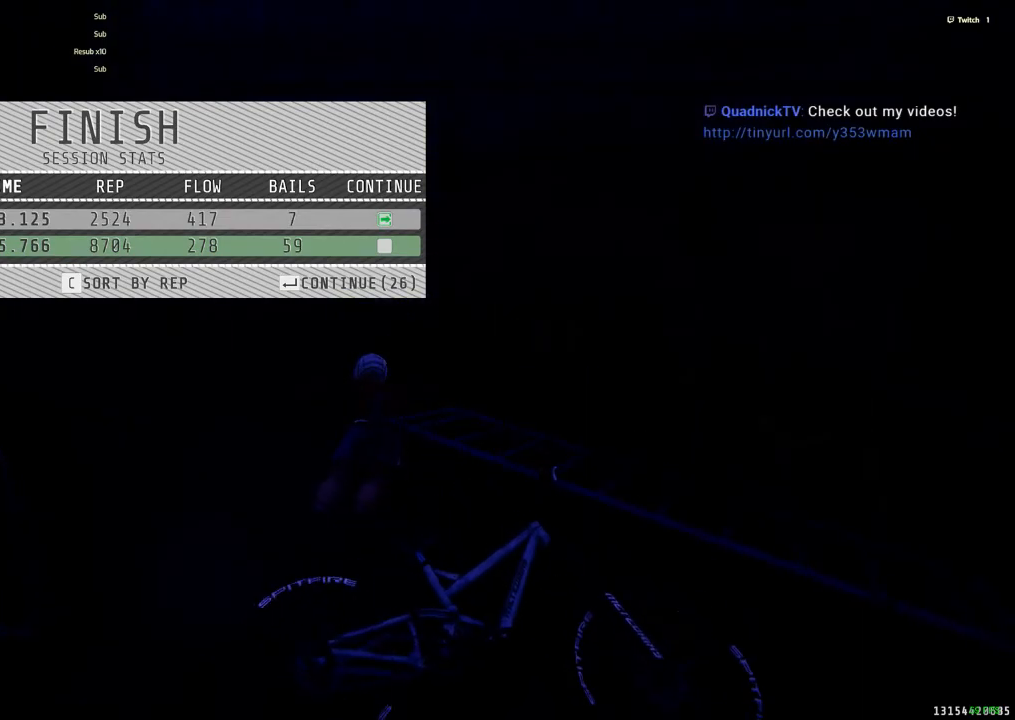
{"keys": [], "mouse": [], "events": []}
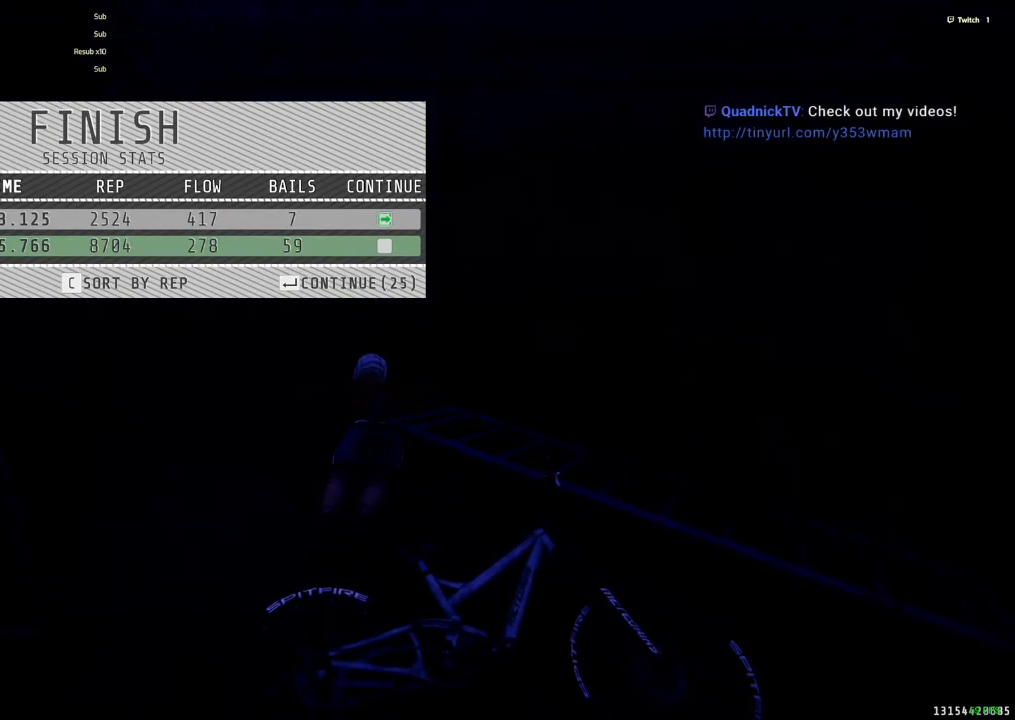
{"keys": [], "mouse": [], "events": []}
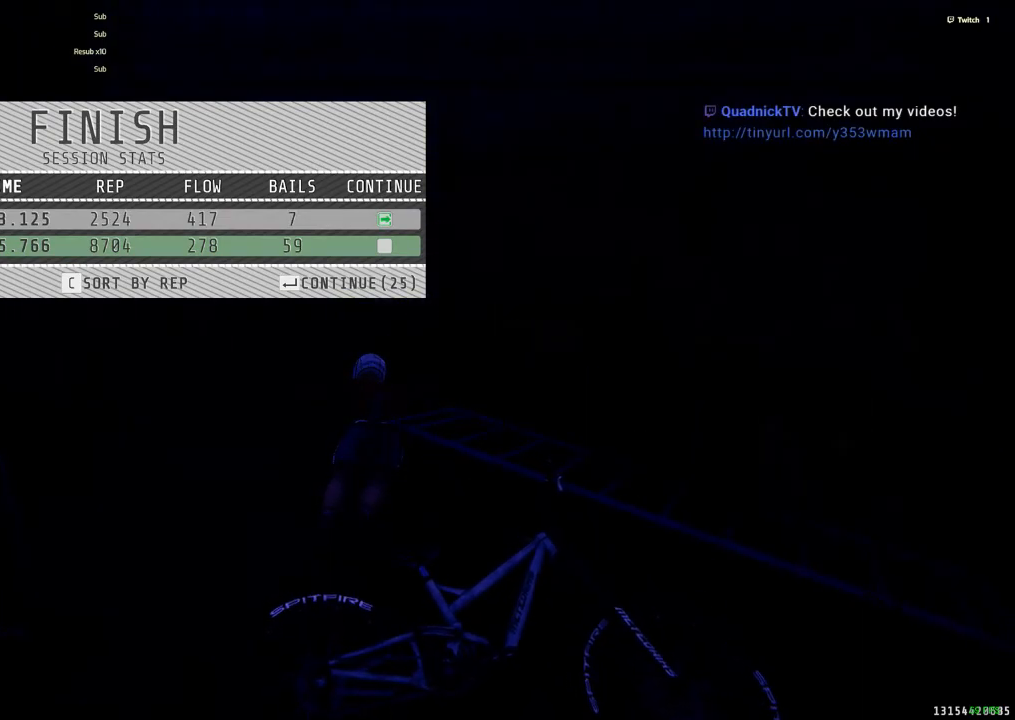
{"keys": [], "mouse": [], "events": []}
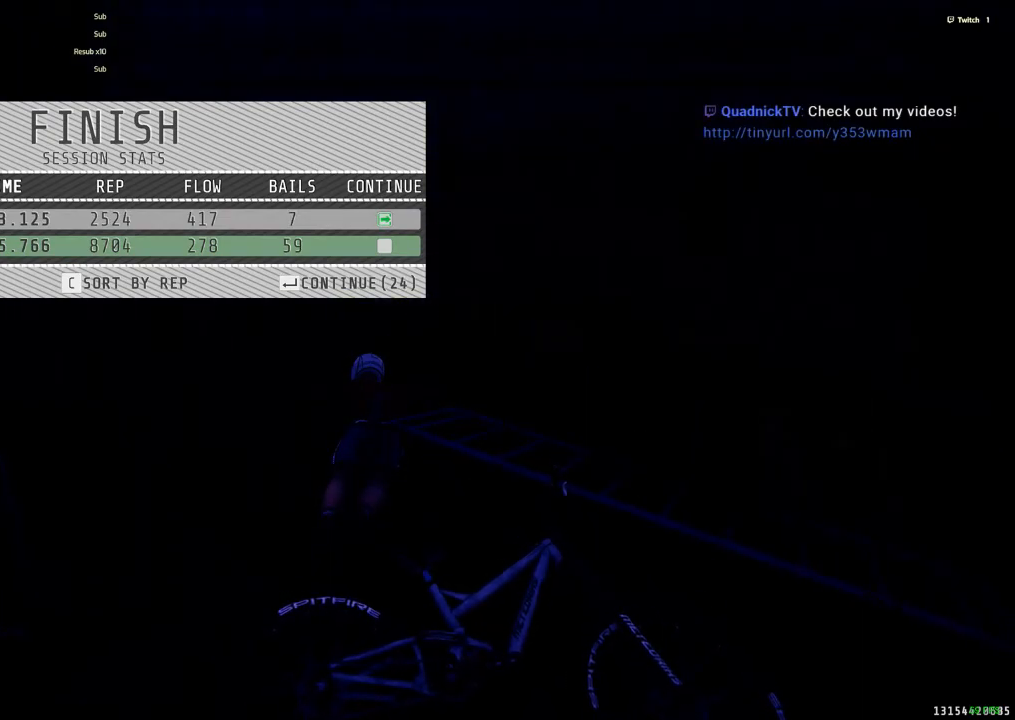
{"keys": [], "mouse": [], "events": []}
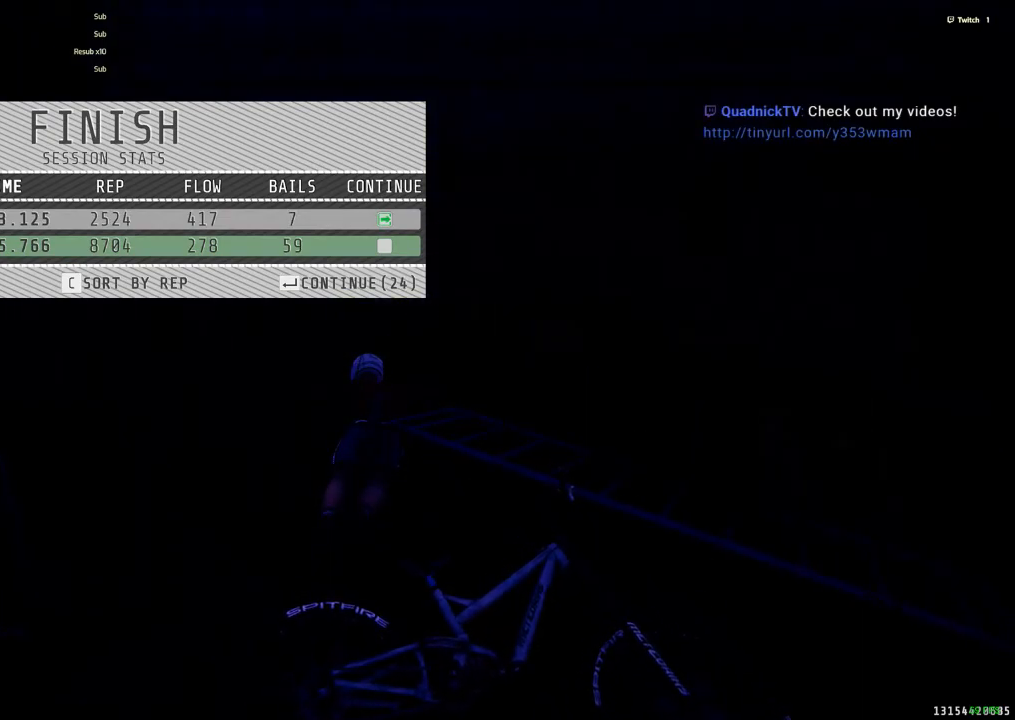
{"keys": [], "mouse": [], "events": []}
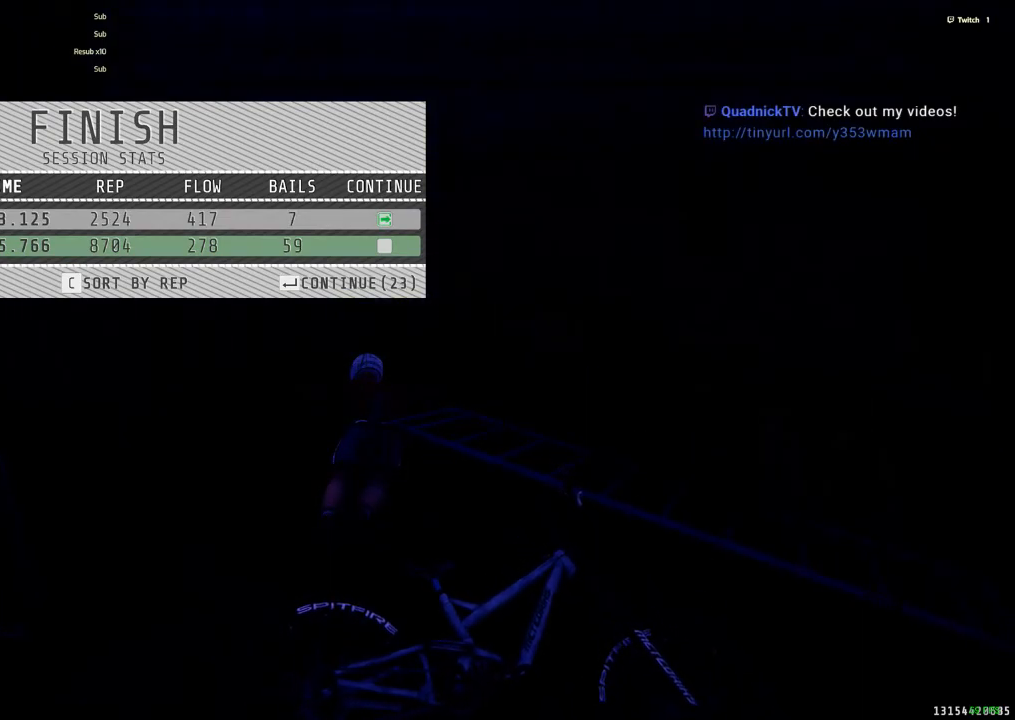
{"keys": [], "mouse": [], "events": []}
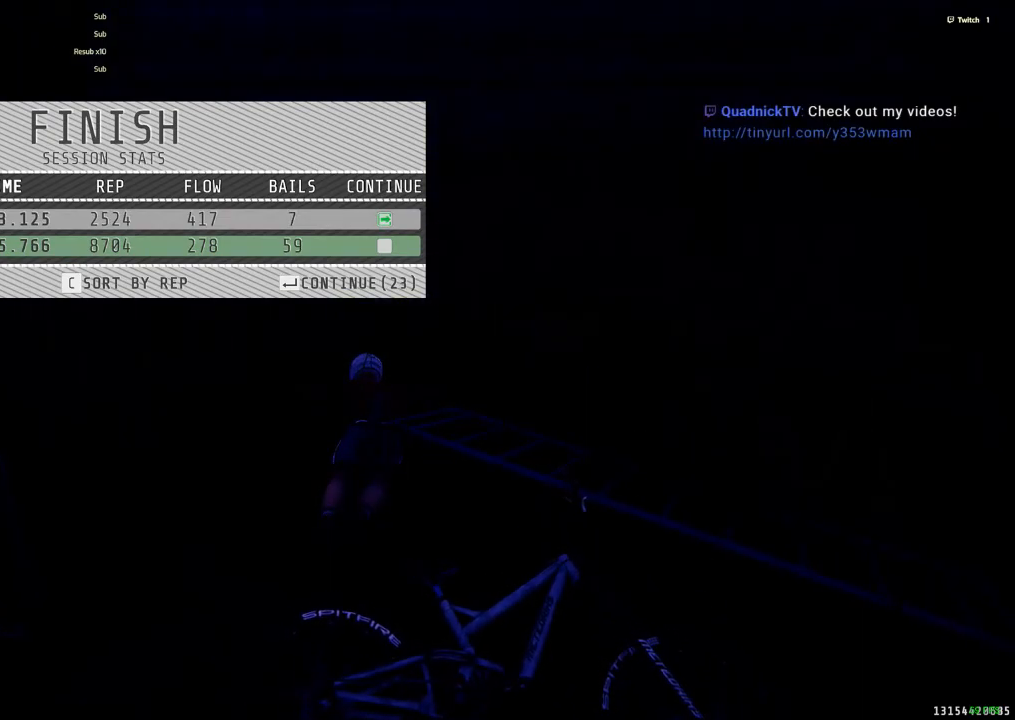
{"keys": [], "mouse": [], "events": [[267, "return", "down"], [350, "return", "up"]]}